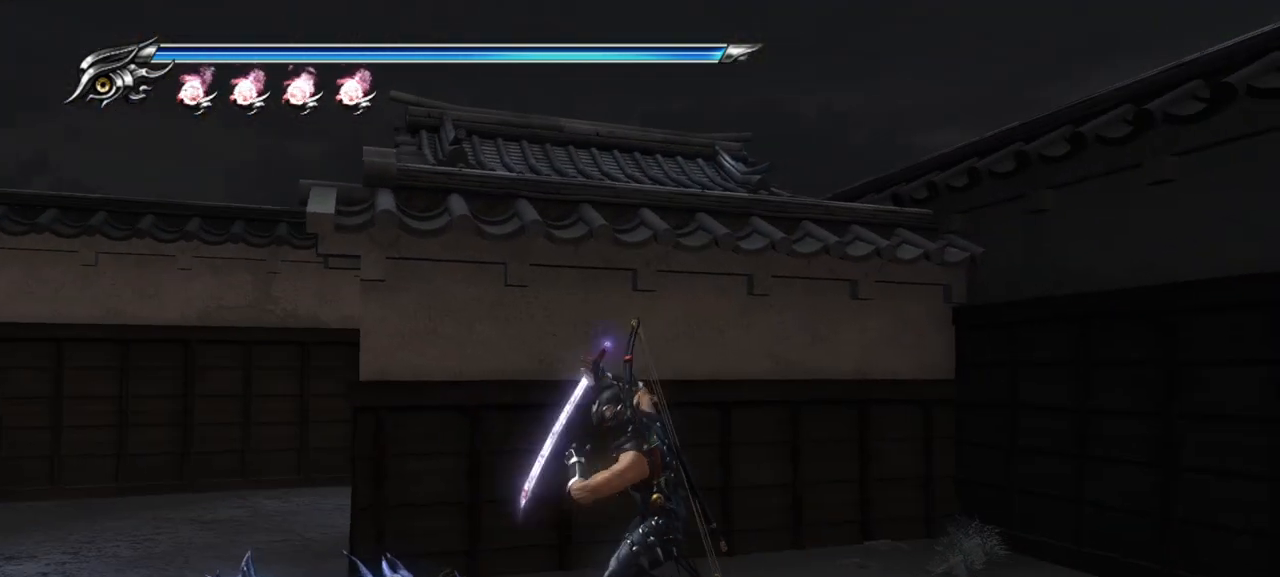
Gameplay with a controller (PlayStation layout); each line is a JSON object with the inputs held at the frame after it. "events" lists button and stick changes between this image and that frame as [ms after this image, input, new state], when the widget could be followed in between. Not read: right_stick.
{"buttons": [], "left_stick": "up-right", "events": [[67, "CROSS", "up"], [200, "left_stick", "up-left"], [350, "left_stick", "up-right"]]}
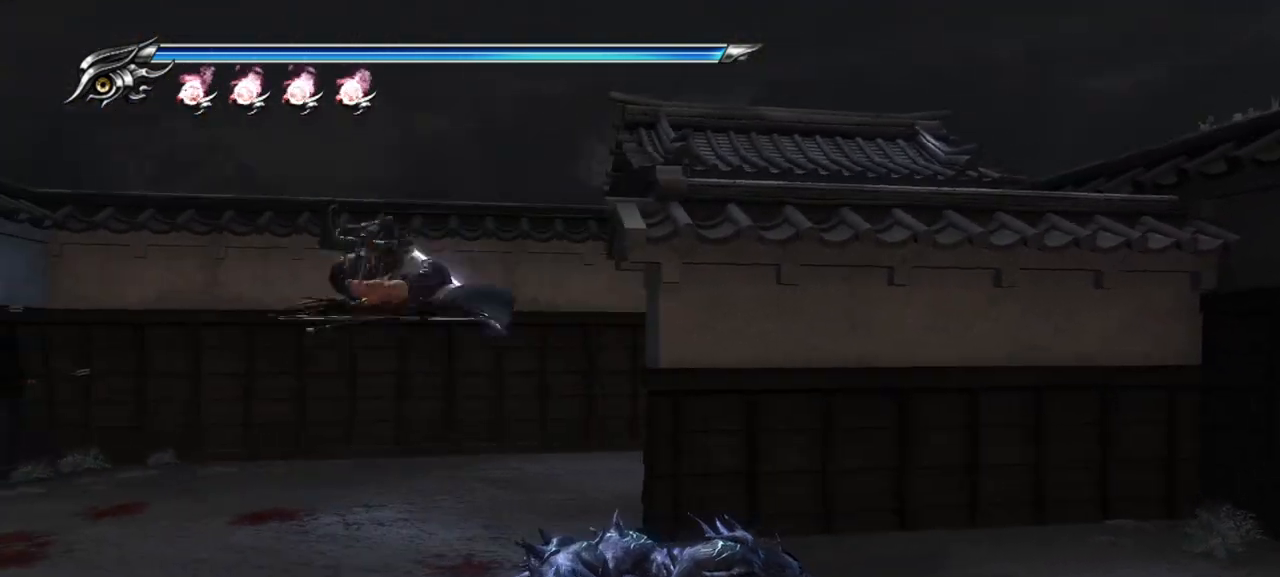
{"buttons": [], "left_stick": "up-right", "events": [[217, "L1", "down"], [350, "CROSS", "down"], [417, "L1", "up"], [483, "CROSS", "up"]]}
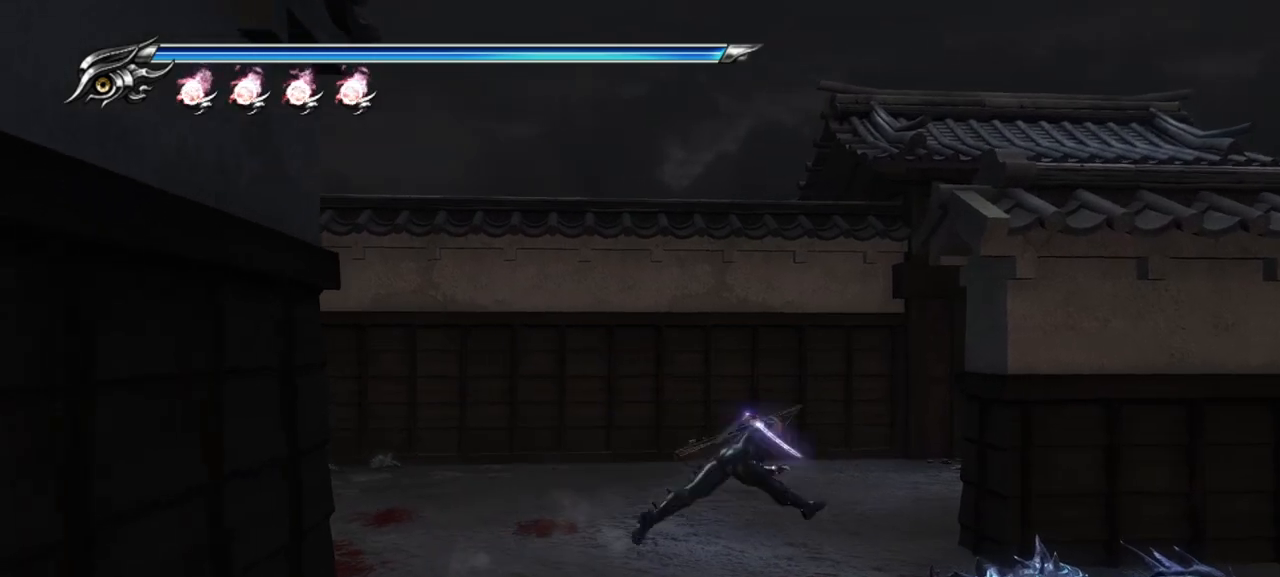
{"buttons": [], "left_stick": "up-right", "events": []}
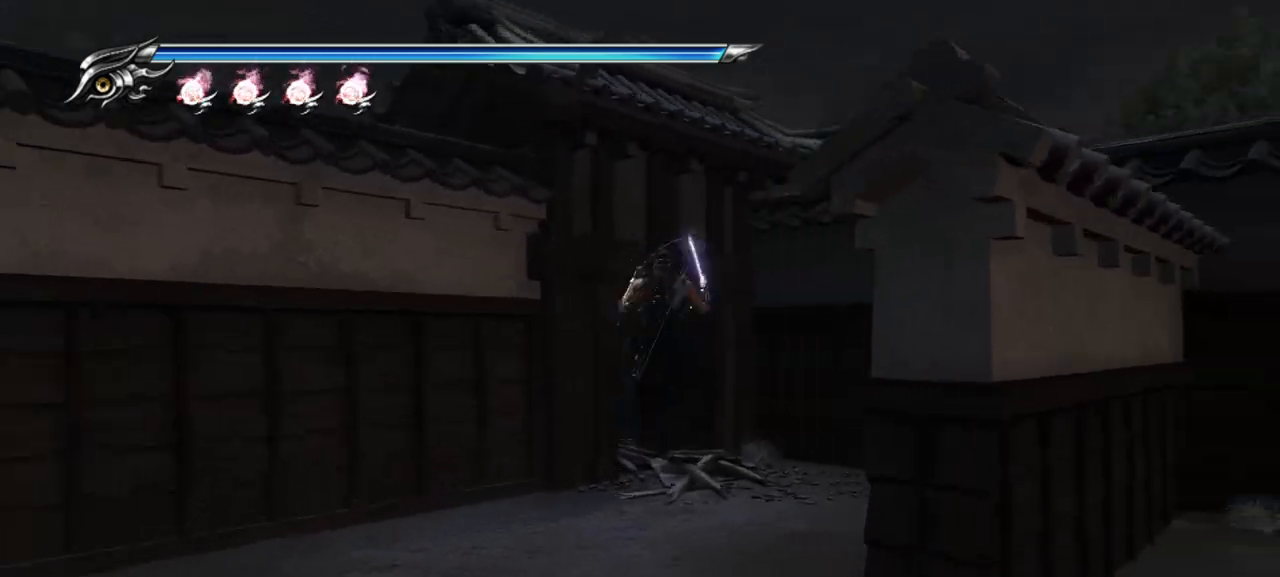
{"buttons": [], "left_stick": "up-left", "events": [[117, "left_stick", "up"], [467, "left_stick", "up-left"]]}
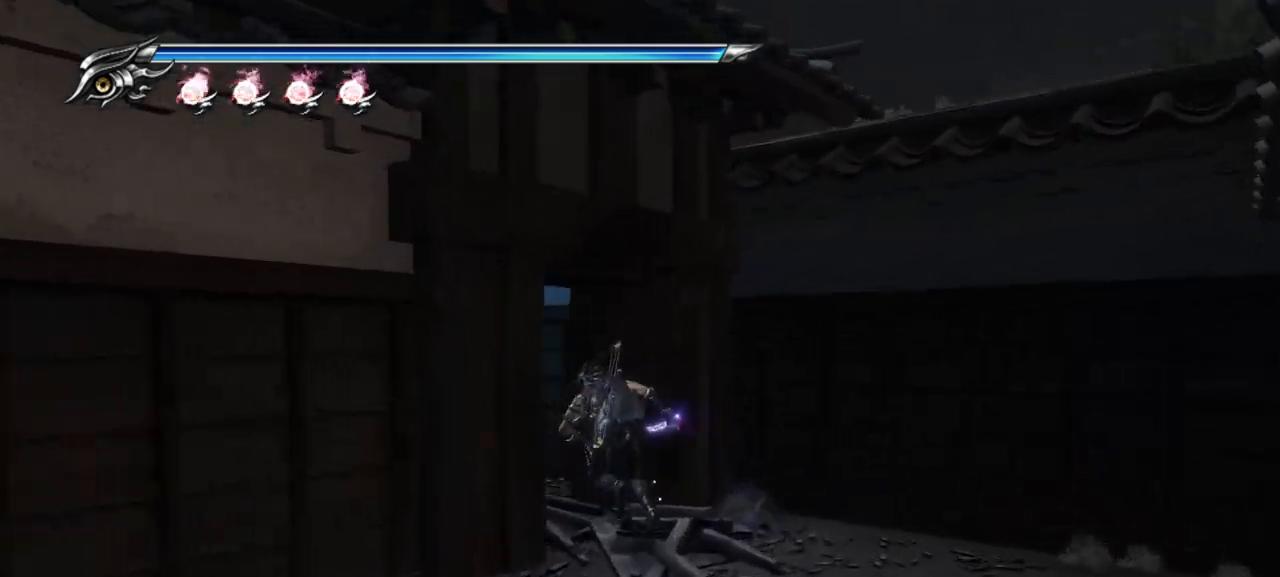
{"buttons": [], "left_stick": "up", "events": [[67, "left_stick", "up"]]}
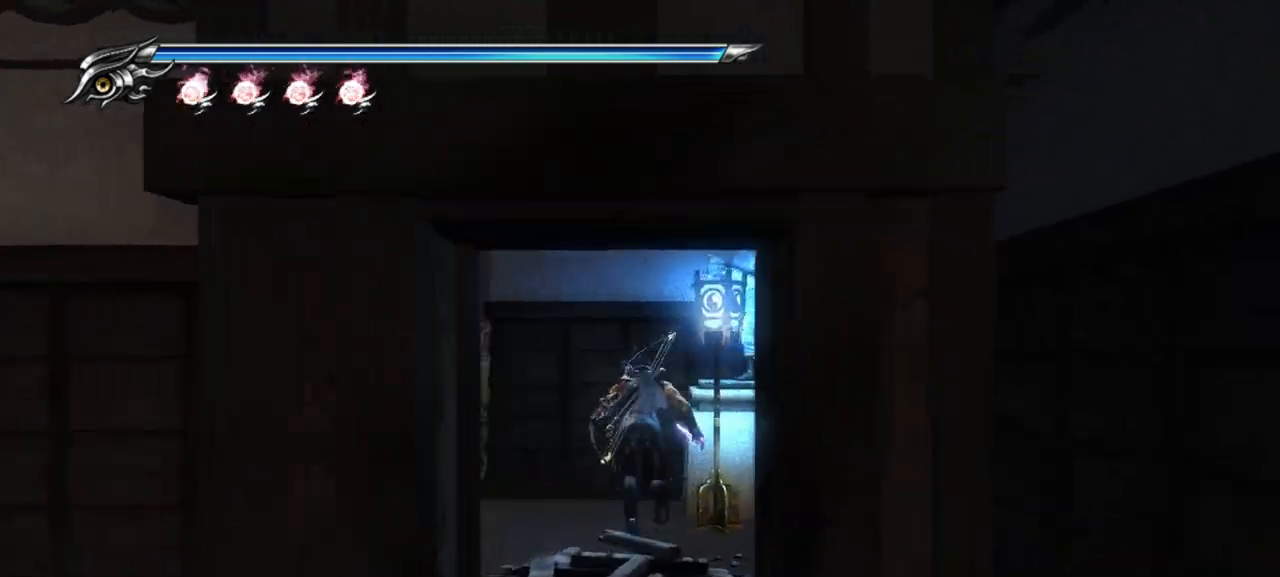
{"buttons": ["CIRCLE"], "left_stick": "center", "events": [[300, "left_stick", "right"], [383, "left_stick", "center"], [450, "CIRCLE", "down"]]}
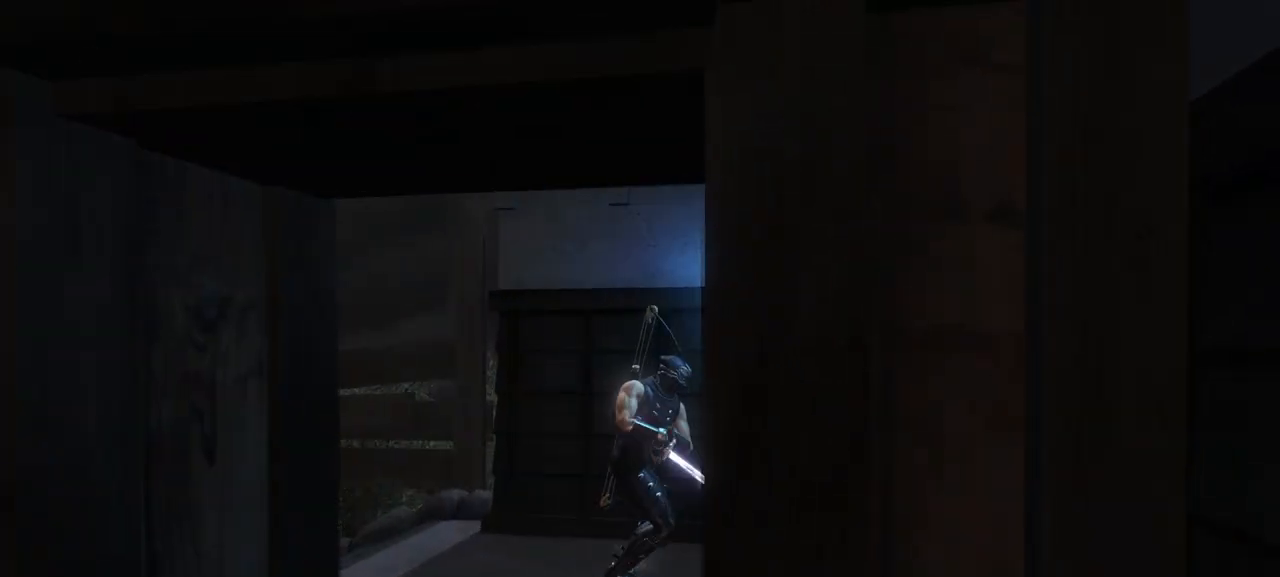
{"buttons": [], "left_stick": "center", "events": [[83, "CIRCLE", "up"]]}
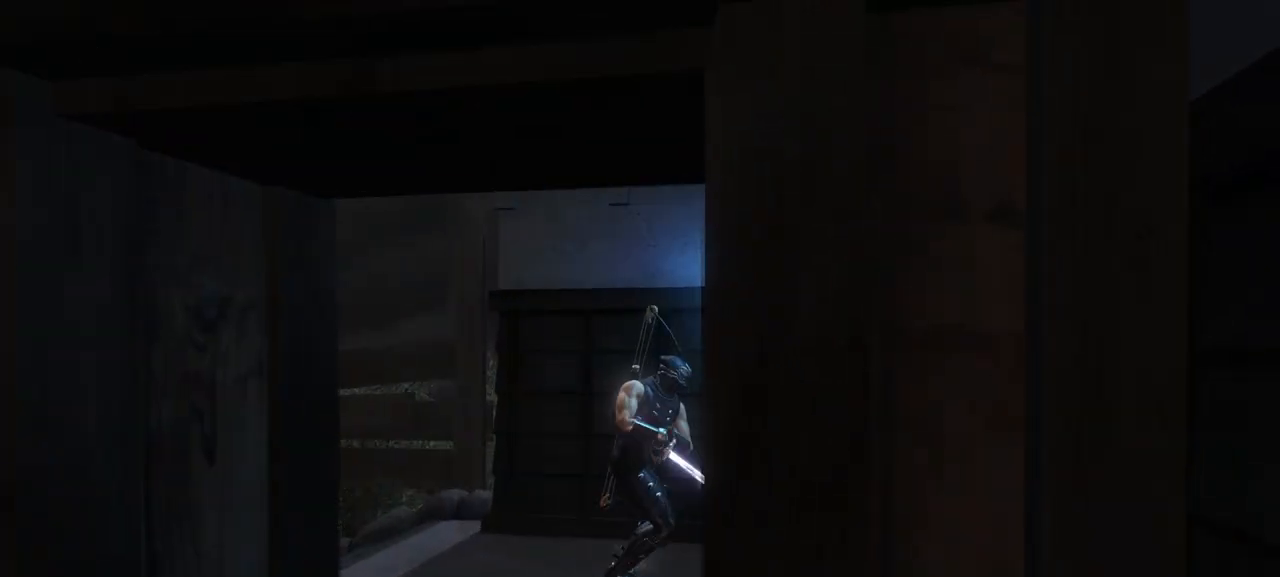
{"buttons": [], "left_stick": "center", "events": []}
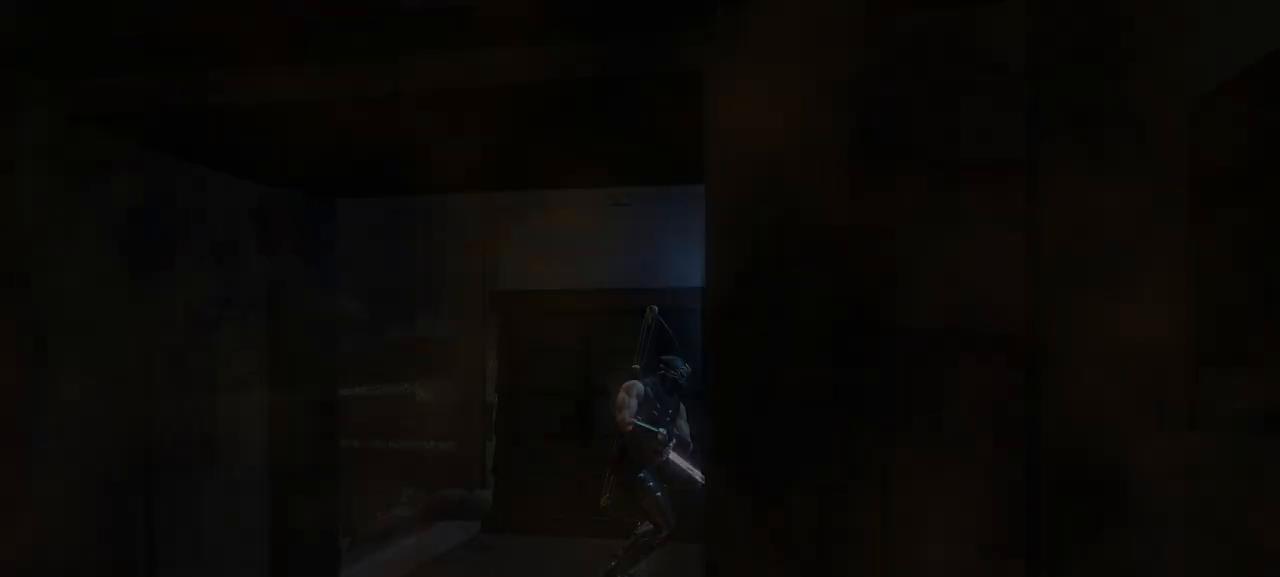
{"buttons": [], "left_stick": "center", "events": []}
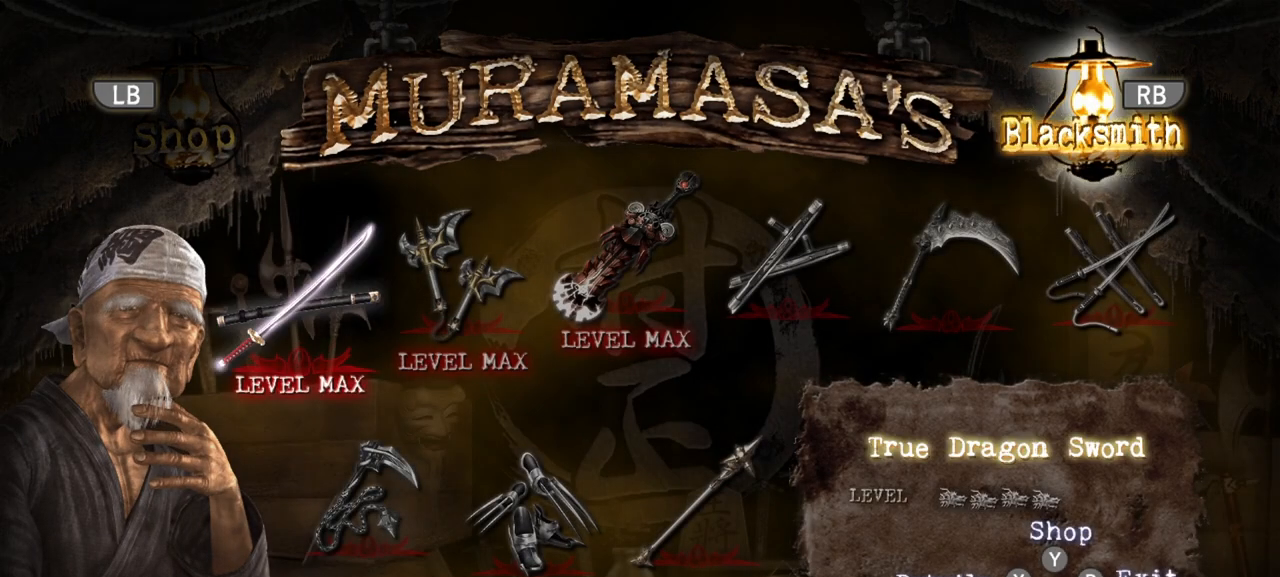
{"buttons": [], "left_stick": "center", "events": [[350, "DPAD_RIGHT", "down"], [450, "DPAD_RIGHT", "up"]]}
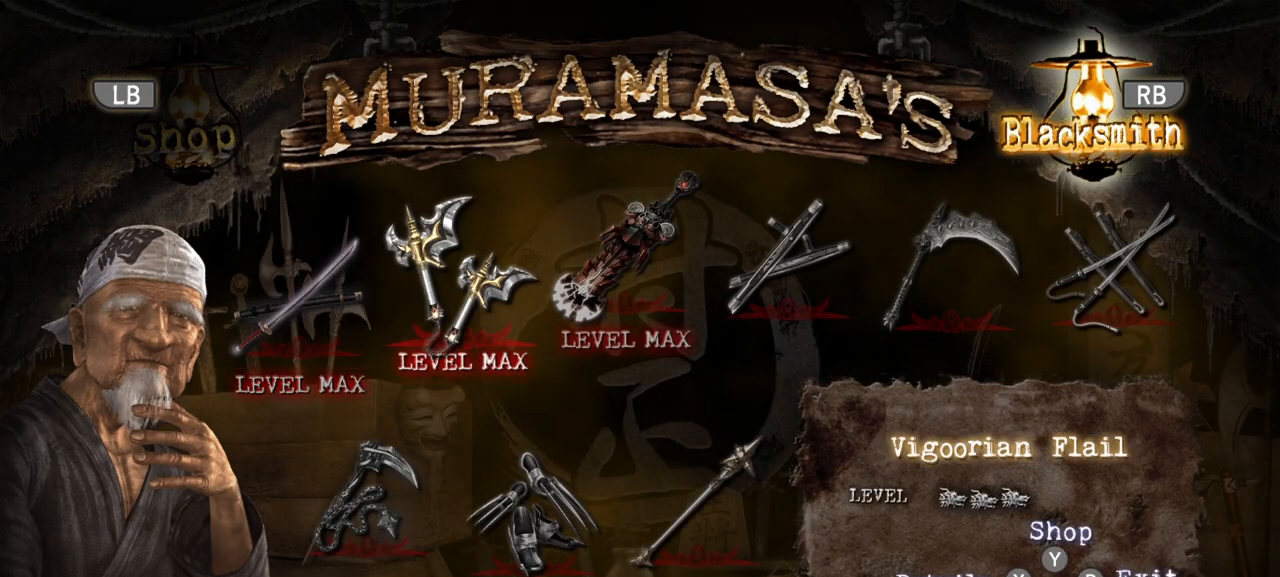
{"buttons": [], "left_stick": "center", "events": [[167, "DPAD_LEFT", "down"], [283, "DPAD_LEFT", "up"]]}
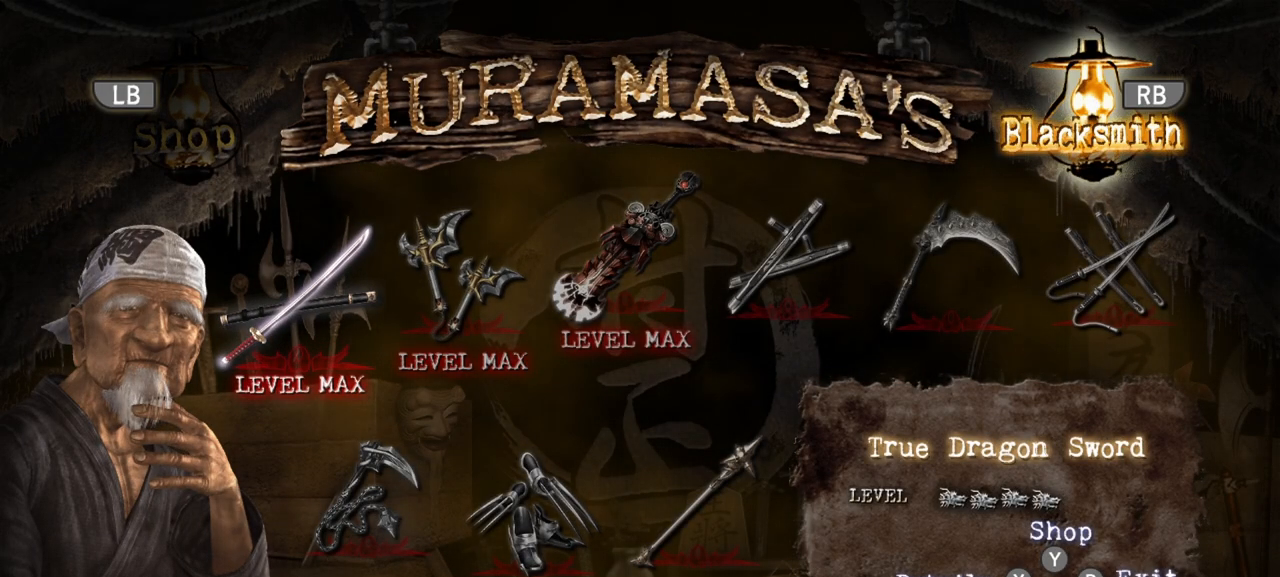
{"buttons": [], "left_stick": "center", "events": []}
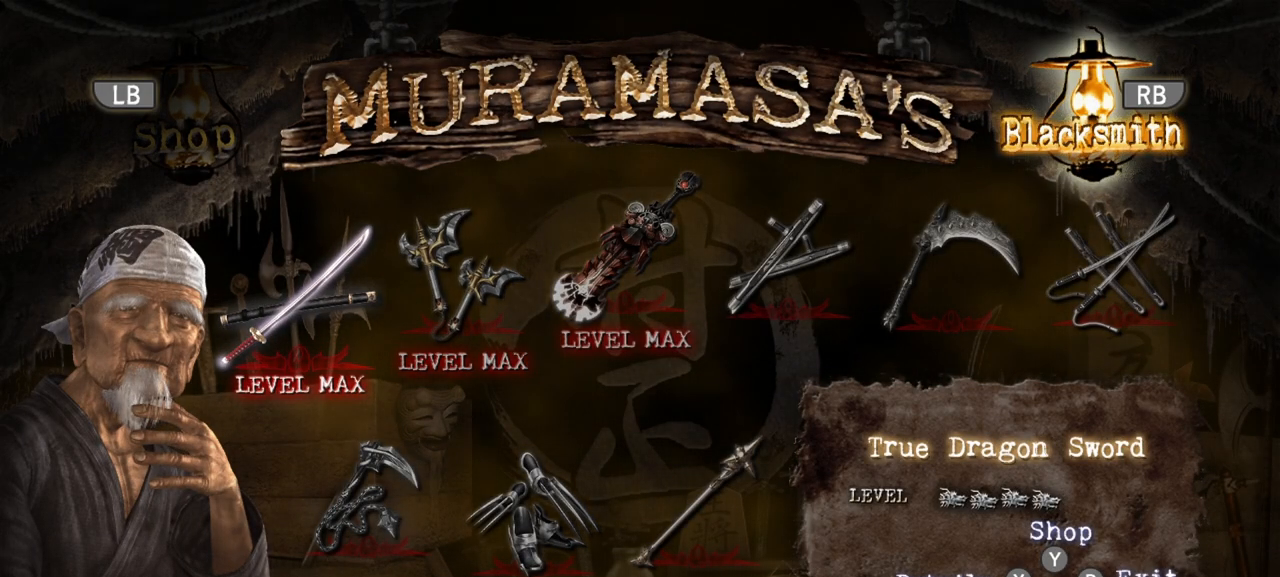
{"buttons": [], "left_stick": "center", "events": []}
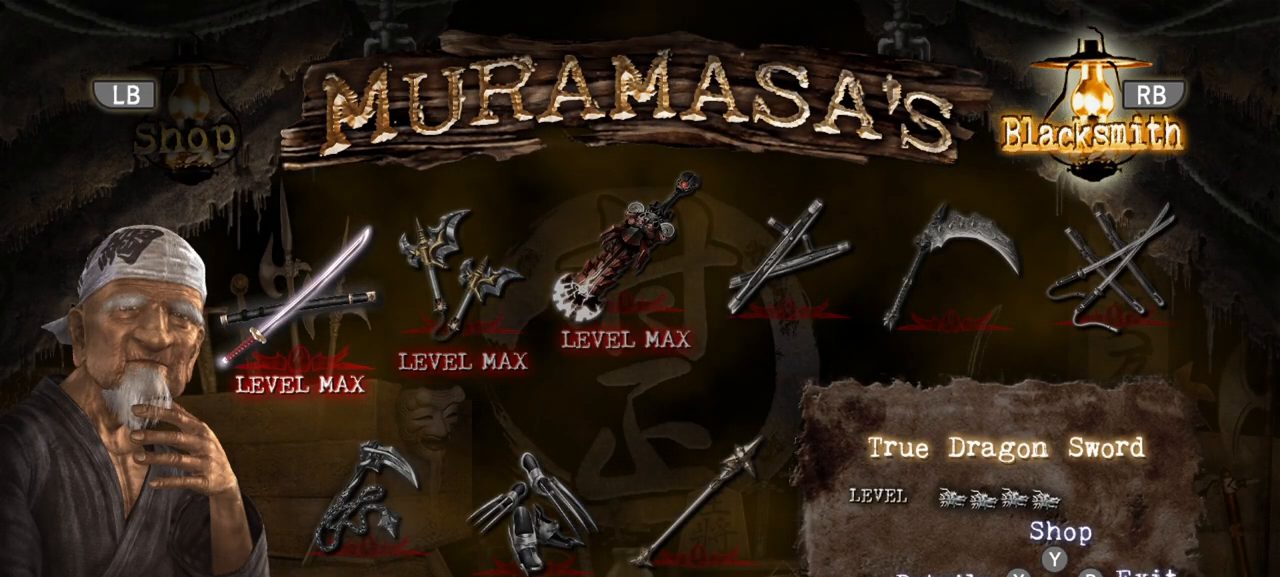
{"buttons": [], "left_stick": "center", "events": [[150, "DPAD_RIGHT", "down"], [250, "DPAD_RIGHT", "up"]]}
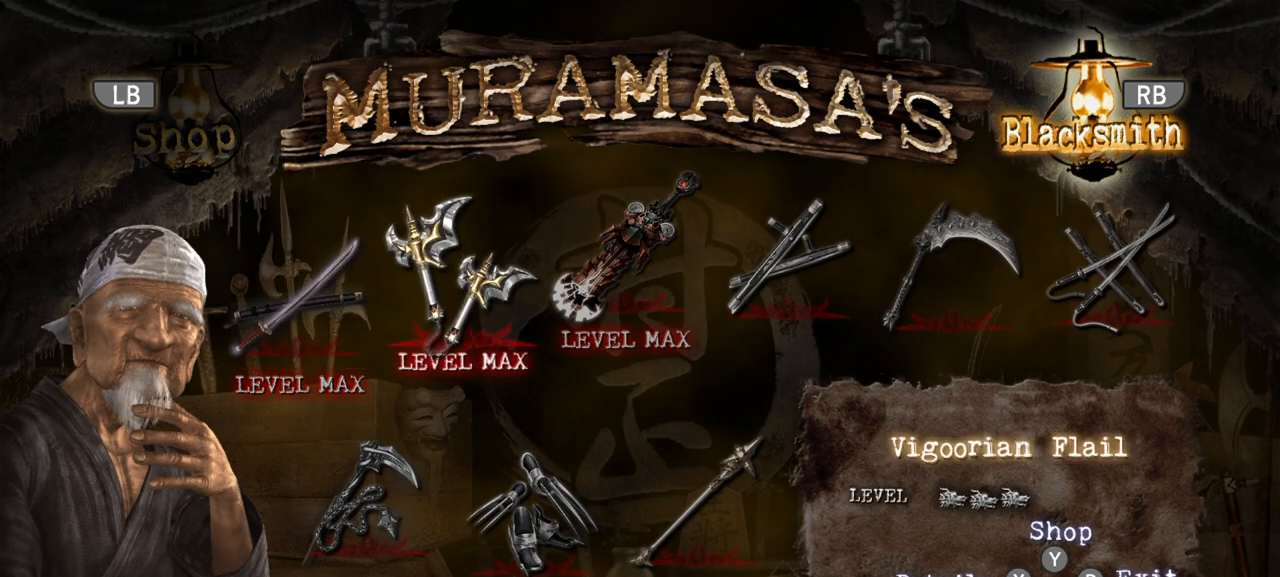
{"buttons": [], "left_stick": "center", "events": [[250, "DPAD_RIGHT", "down"], [367, "DPAD_RIGHT", "up"]]}
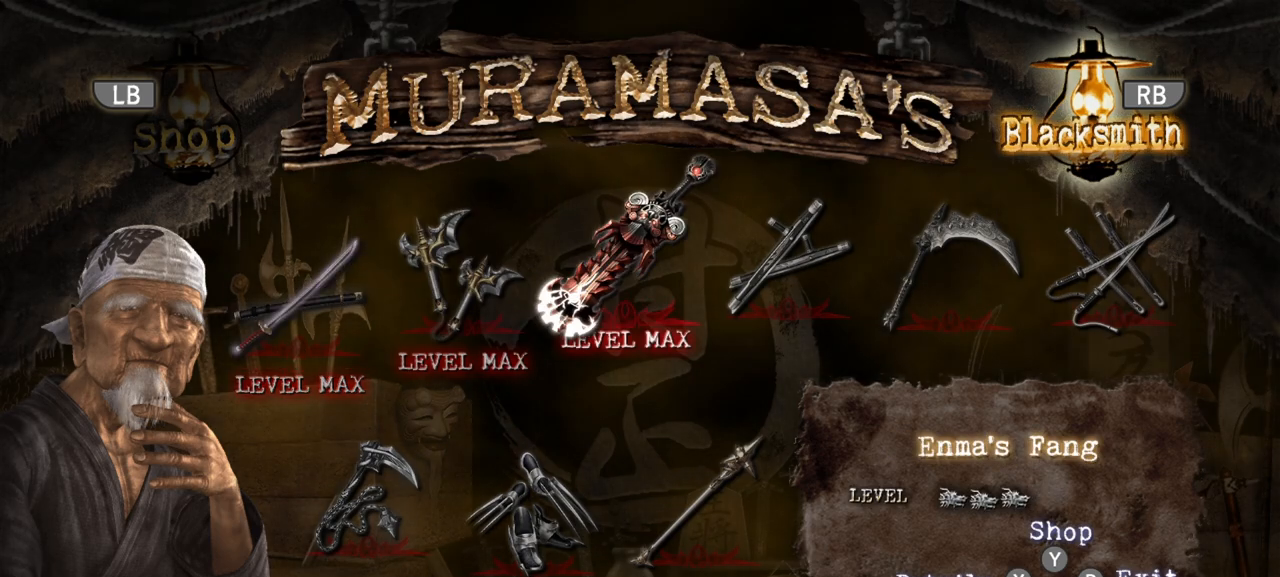
{"buttons": [], "left_stick": "center", "events": [[333, "DPAD_RIGHT", "down"], [467, "DPAD_RIGHT", "up"]]}
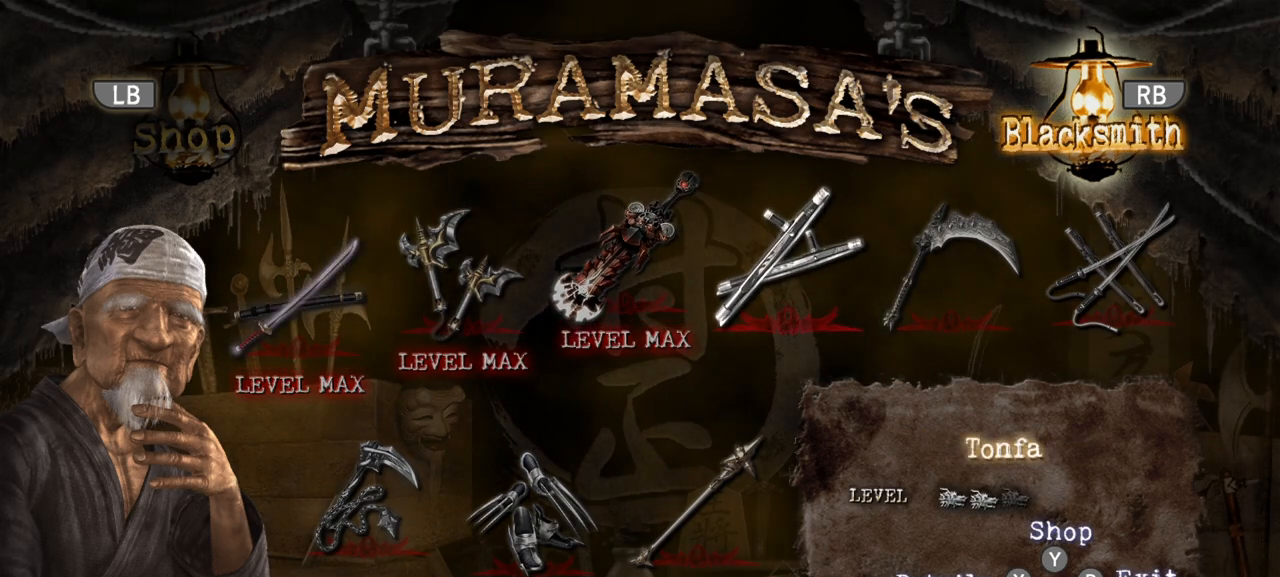
{"buttons": [], "left_stick": "center", "events": []}
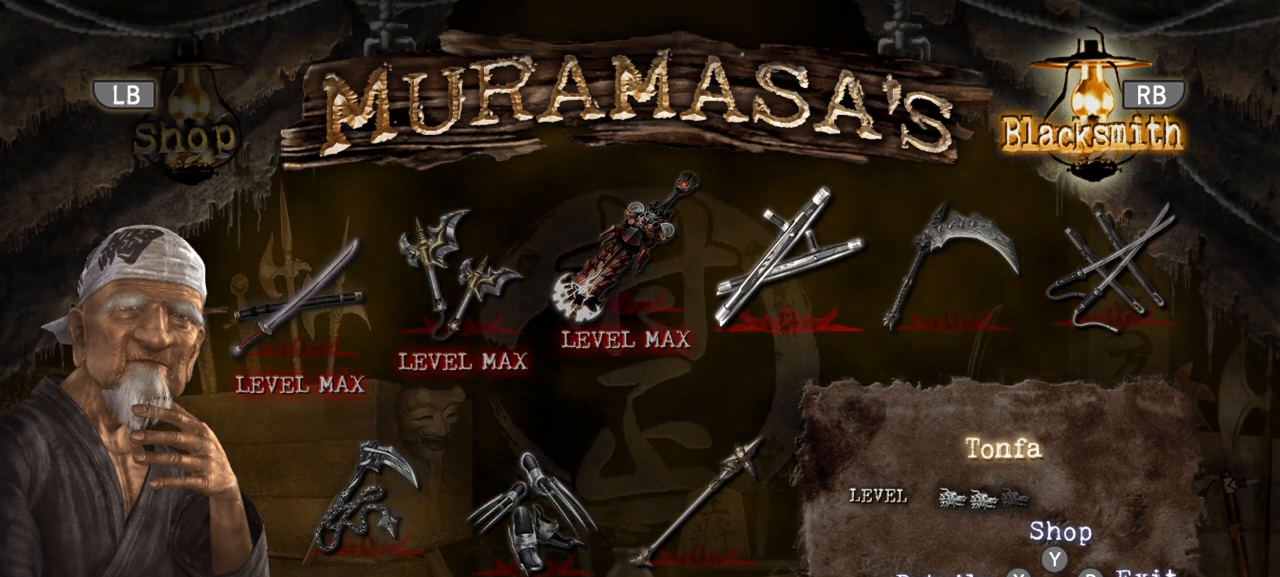
{"buttons": [], "left_stick": "center", "events": [[400, "DPAD_RIGHT", "down"], [500, "DPAD_RIGHT", "up"]]}
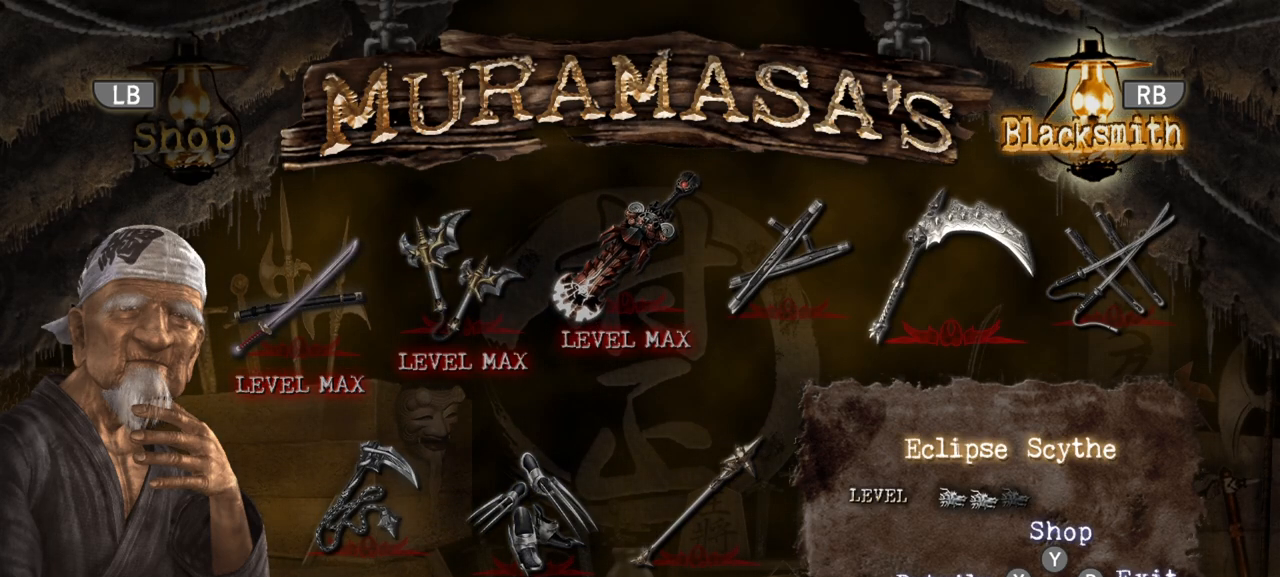
{"buttons": [], "left_stick": "center", "events": []}
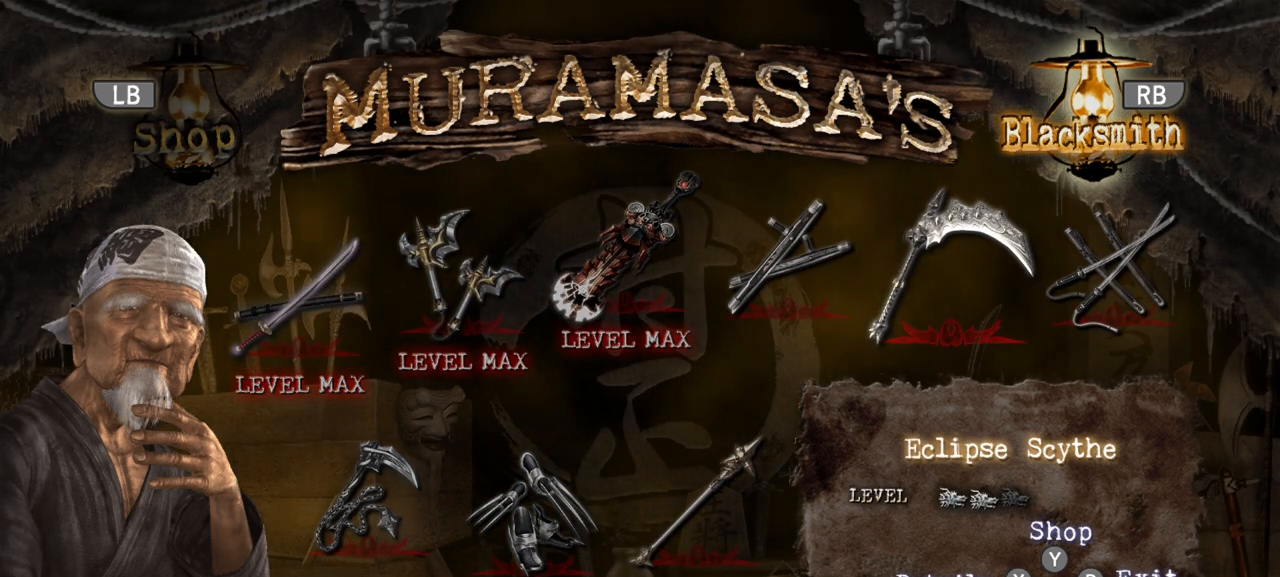
{"buttons": [], "left_stick": "center", "events": []}
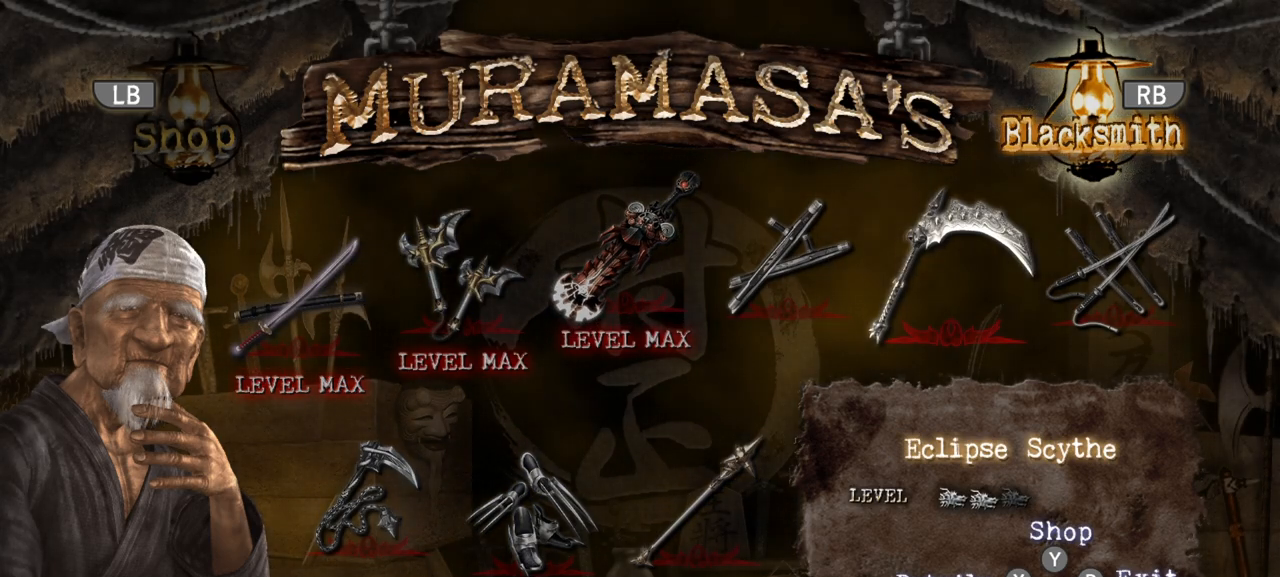
{"buttons": [], "left_stick": "center", "events": [[183, "DPAD_RIGHT", "down"], [333, "DPAD_RIGHT", "up"]]}
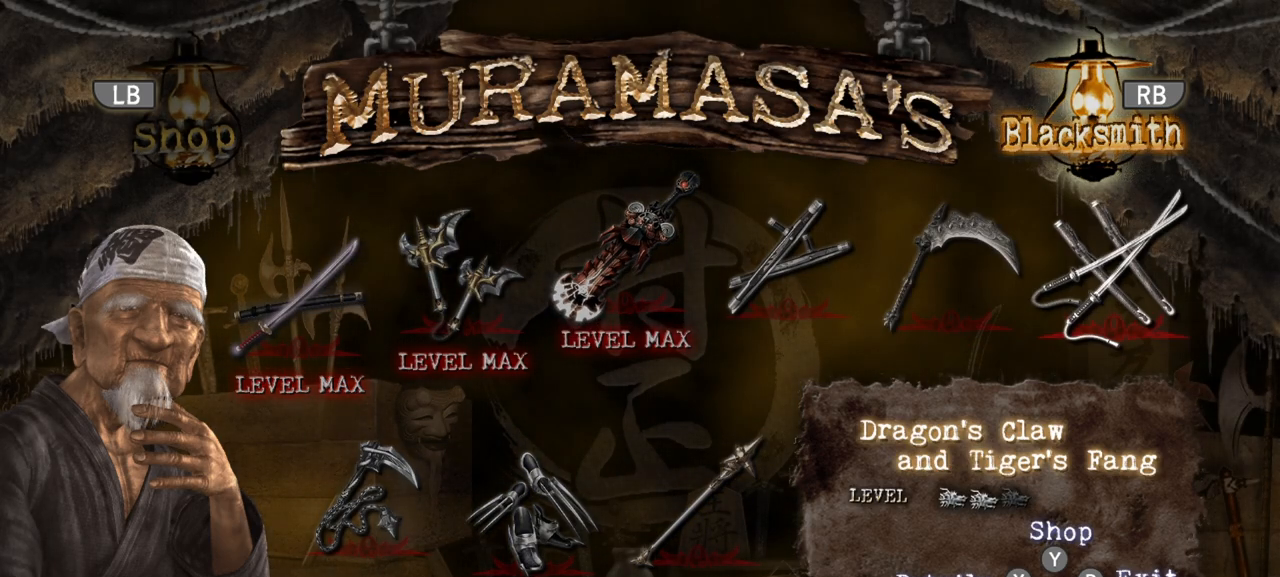
{"buttons": [], "left_stick": "center", "events": []}
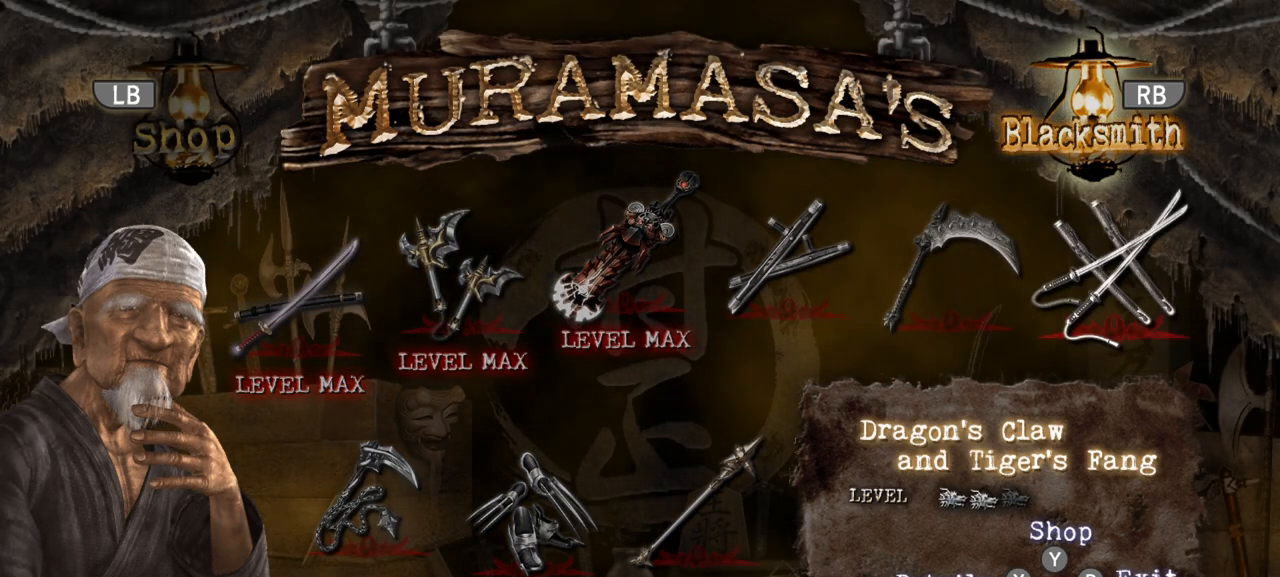
{"buttons": [], "left_stick": "center", "events": [[133, "DPAD_LEFT", "down"], [250, "DPAD_LEFT", "up"], [350, "DPAD_DOWN", "down"], [450, "DPAD_DOWN", "up"]]}
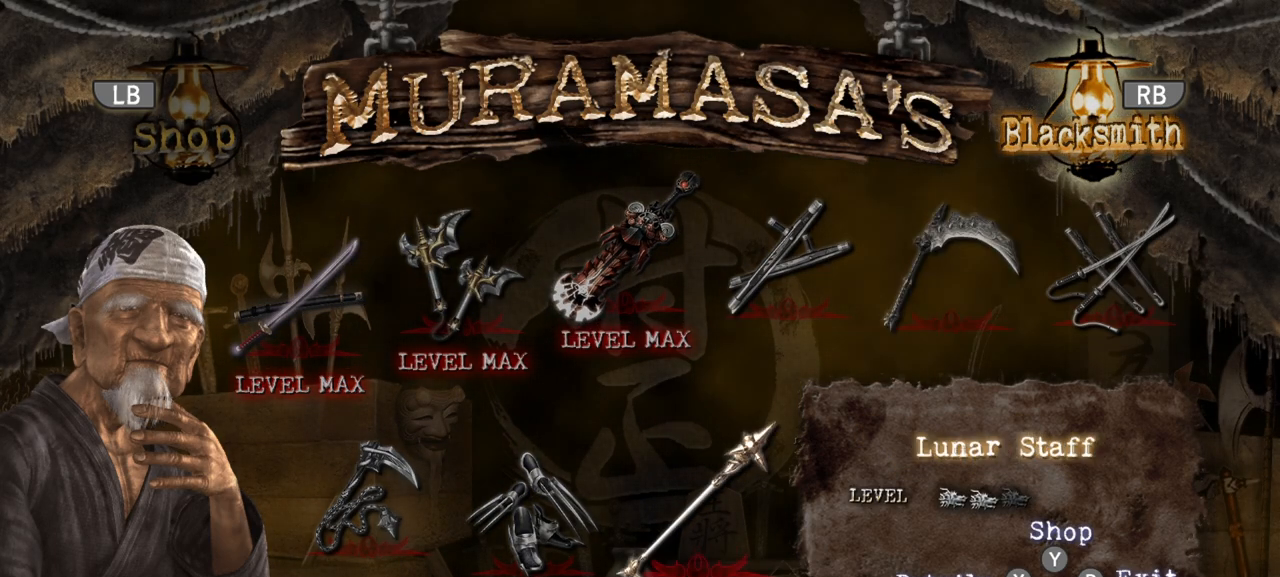
{"buttons": [], "left_stick": "center", "events": [[83, "DPAD_LEFT", "down"], [183, "DPAD_LEFT", "up"], [283, "DPAD_LEFT", "down"], [383, "DPAD_LEFT", "up"]]}
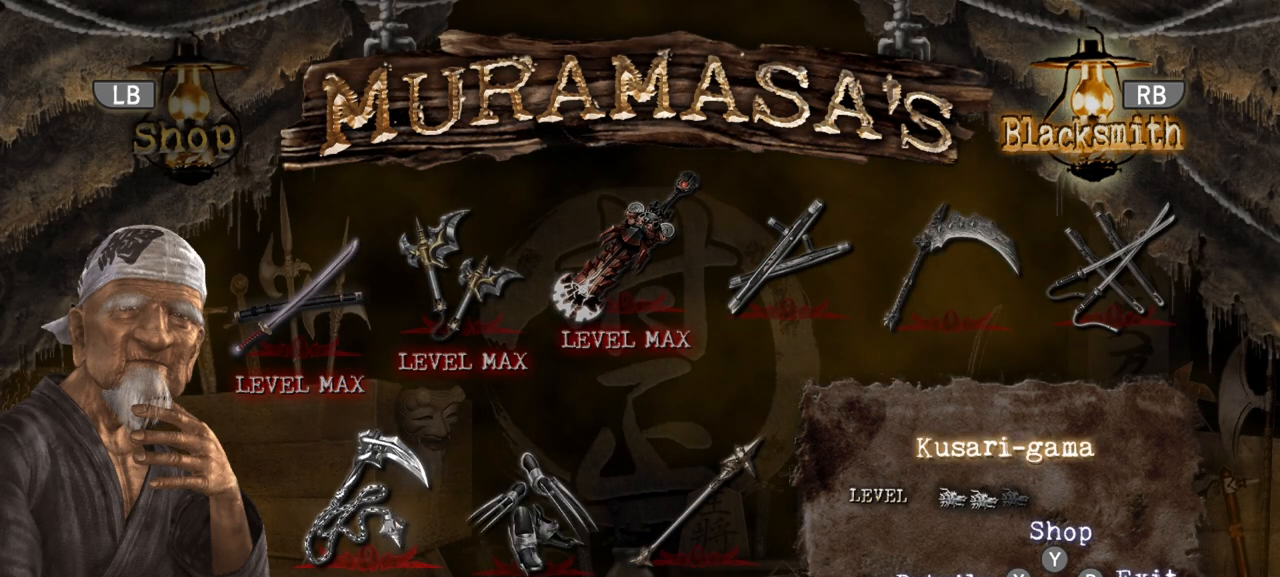
{"buttons": [], "left_stick": "center", "events": [[350, "CROSS", "down"], [467, "CROSS", "up"]]}
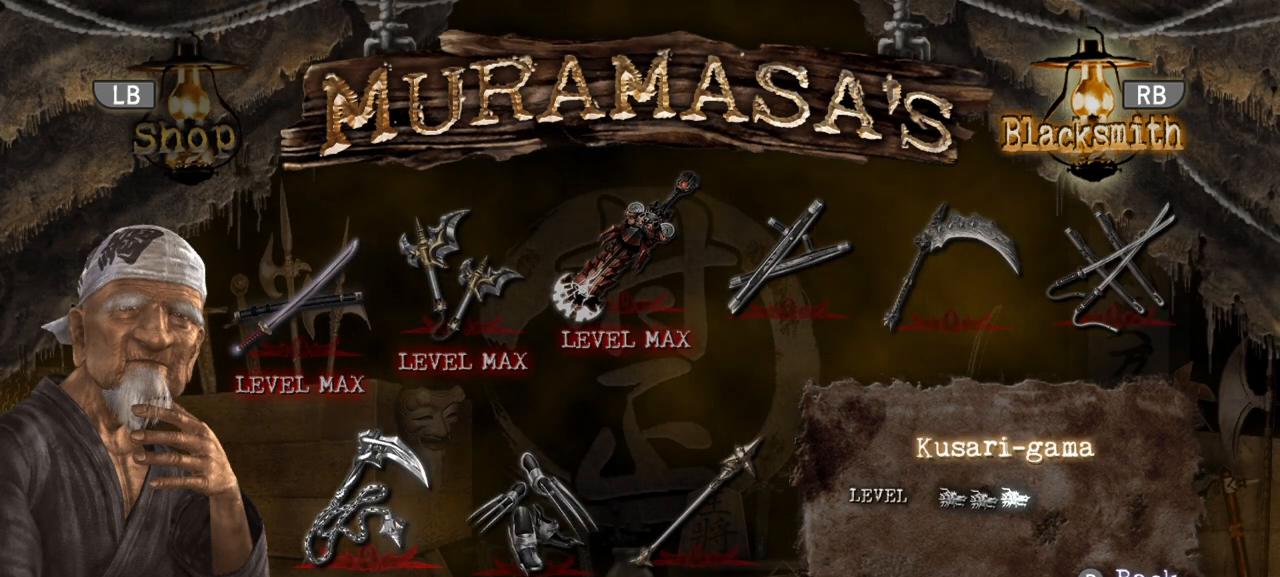
{"buttons": [], "left_stick": "center", "events": [[17, "CROSS", "down"], [100, "CROSS", "up"], [167, "CROSS", "down"], [217, "CROSS", "up"], [267, "CROSS", "down"], [317, "CROSS", "up"]]}